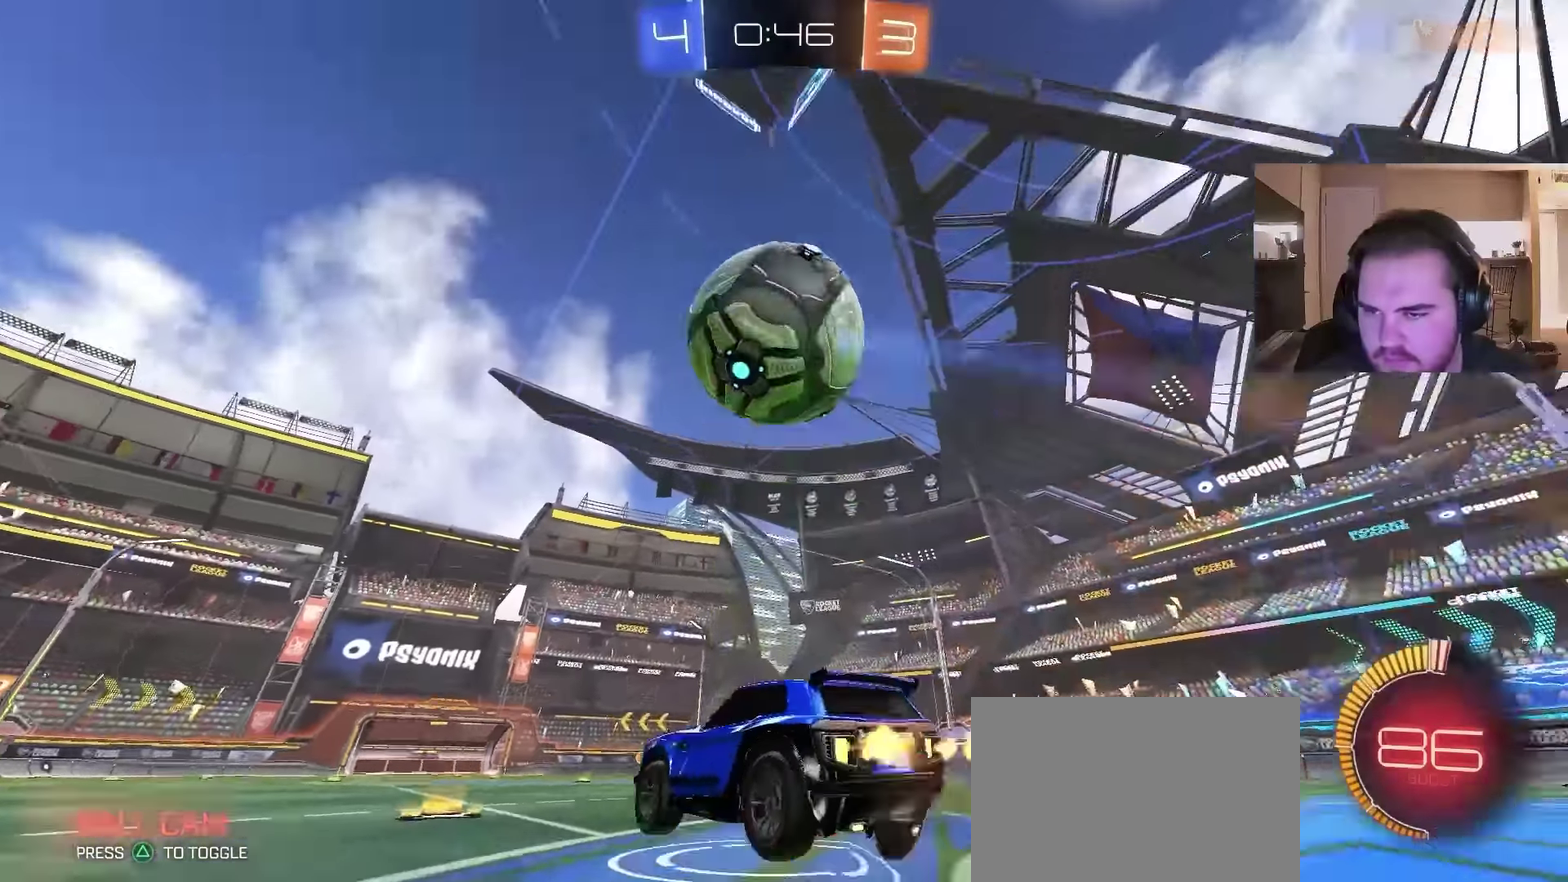
Gameplay with a controller (PlayStation layout); each line is a JSON object with the inputs held at the frame after it. "events" lists button and stick changes between this image and that frame as [ms after this image, input, new state], when the widget could be followed in between. Not read: L1 R1.
{"buttons": ["CIRCLE"], "left_stick": "up-left", "right_stick": "center", "events": [[100, "left_stick", "center"], [200, "left_stick", "down"], [300, "CIRCLE", "down"], [300, "CROSS", "up"], [300, "left_stick", "down-left"], [467, "left_stick", "up-left"]]}
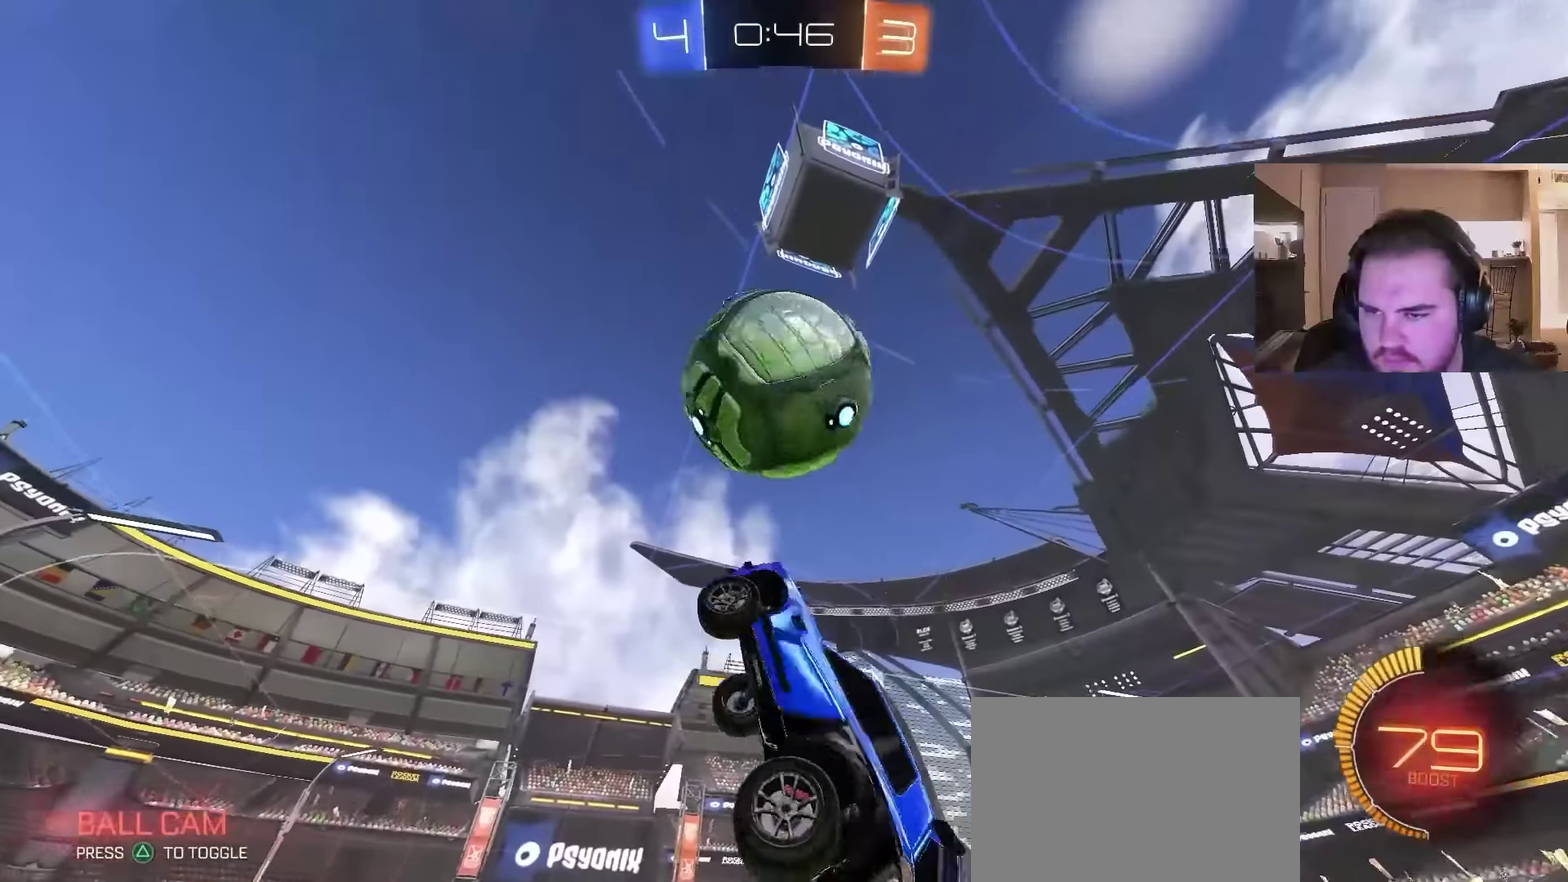
{"buttons": ["CIRCLE"], "left_stick": "down", "right_stick": "center", "events": [[133, "left_stick", "up"], [200, "left_stick", "up-right"], [400, "left_stick", "down"]]}
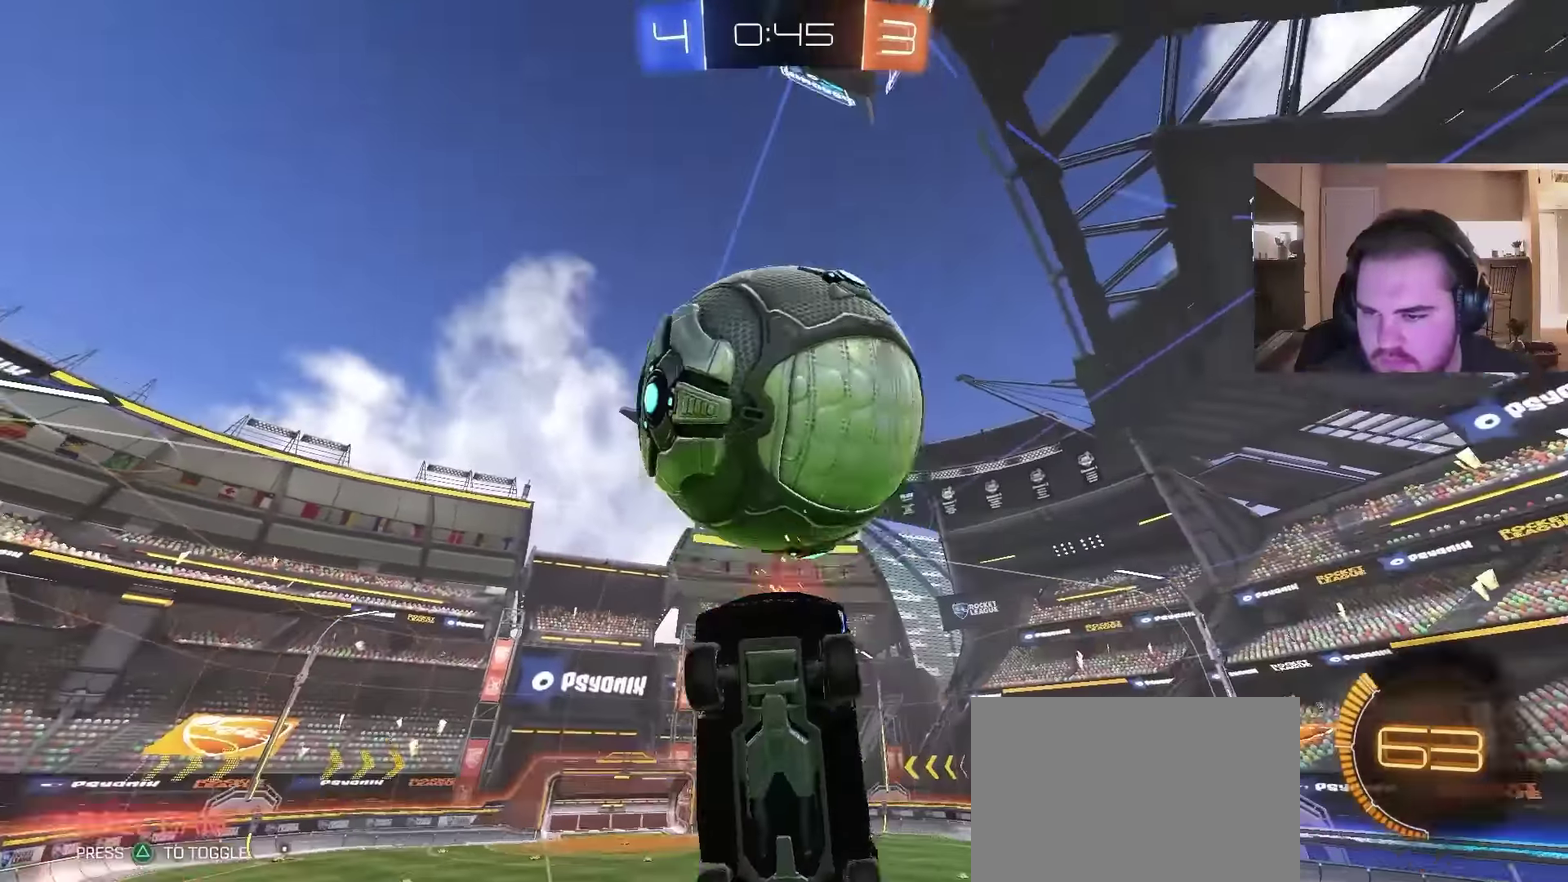
{"buttons": ["CIRCLE"], "left_stick": "up-right", "right_stick": "center", "events": [[100, "left_stick", "up-left"], [133, "CIRCLE", "up"], [267, "left_stick", "up"], [333, "left_stick", "up-left"], [433, "CIRCLE", "down"], [433, "left_stick", "up-right"]]}
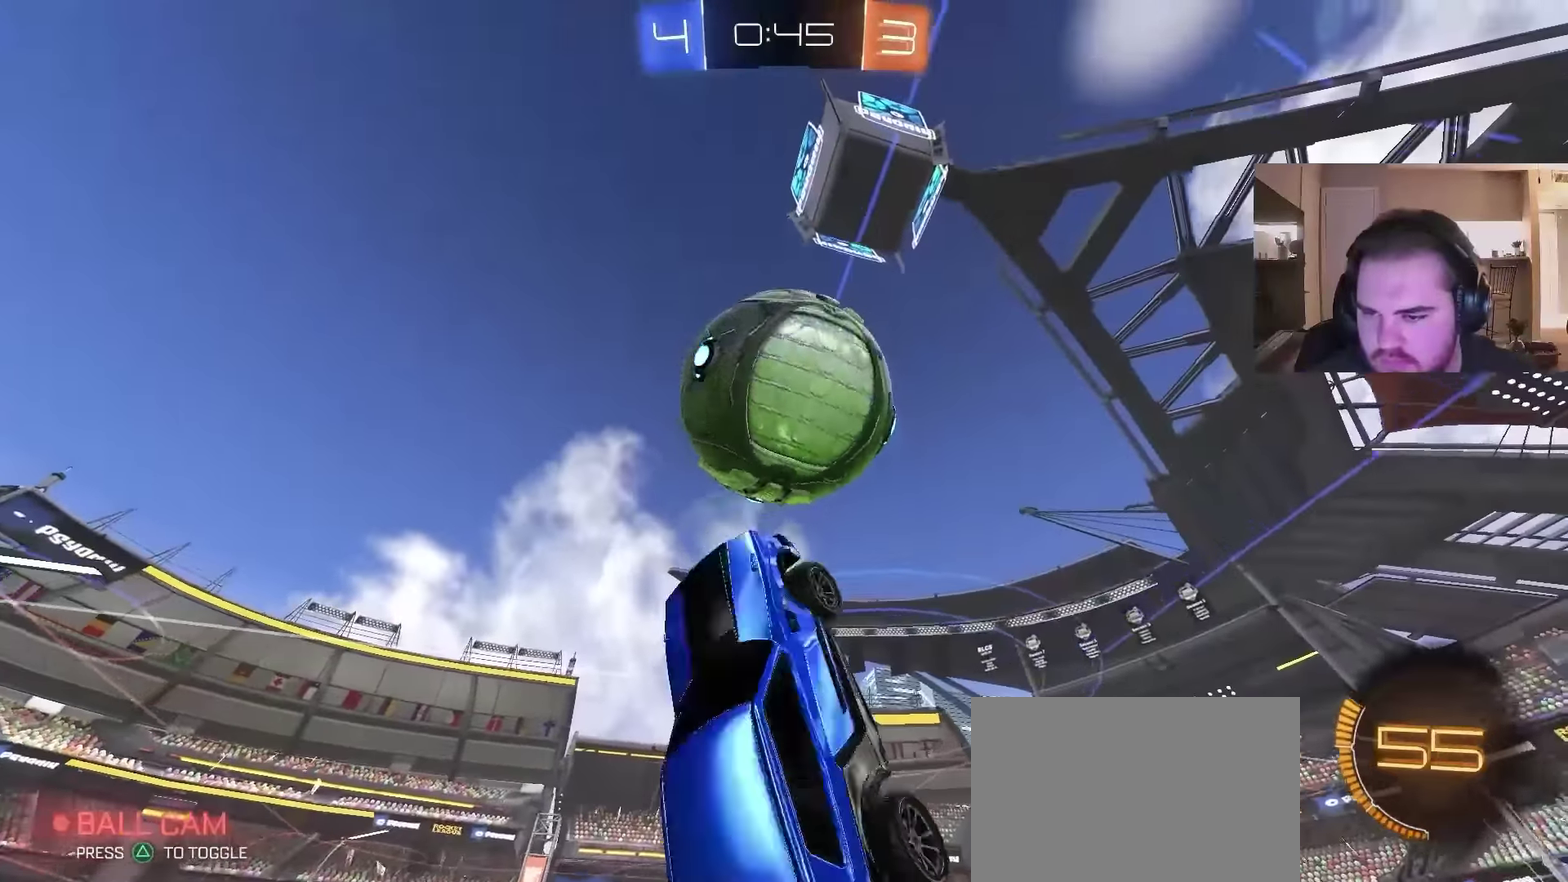
{"buttons": ["CIRCLE"], "left_stick": "left", "right_stick": "center", "events": [[133, "left_stick", "right"], [233, "left_stick", "down"], [333, "left_stick", "down-left"], [400, "left_stick", "left"]]}